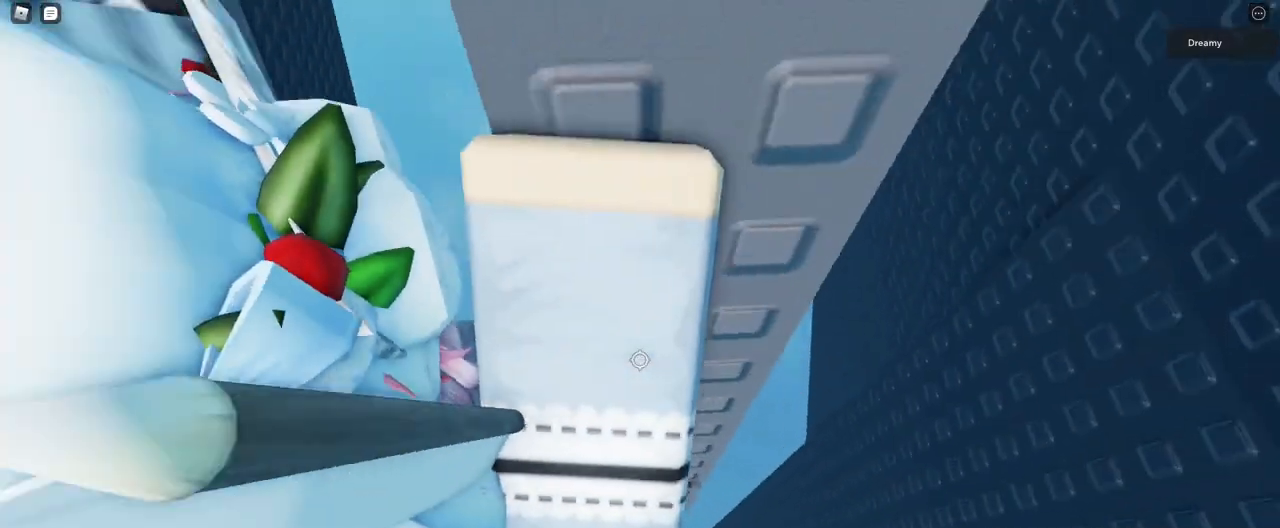
Gameplay with keyboard and mouse; each line is a JSON object with the keys and mouse buttons held at the frame after it. "events" lists presses ("down") and releases ("up") of "a", "ctrl", "d", "e", "q", "s", "shift", "space", "w", "mouse_left", "mouse_wheel", "mouse_right", "mouse_mb4" and "mouse_mb5" between this image and that frame as [ms after this image, input, new state], when the widget could be followed in between. "mouse_left", "mouse_wheel", "mouse_right", "mouse_mb4", "mouse_mb5" = the "left", "wheel", "right", "mb4", "mb5" buttons of the "mouse" list. No other keys are recorded. "wheel" means that the mouse wheel is clicked or scrolled. Mouse movement is not recorded.
{"keys": [], "mouse": ["right"], "events": [[50, "d", "up"], [250, "d", "down"], [300, "d", "up"], [350, "w", "up"]]}
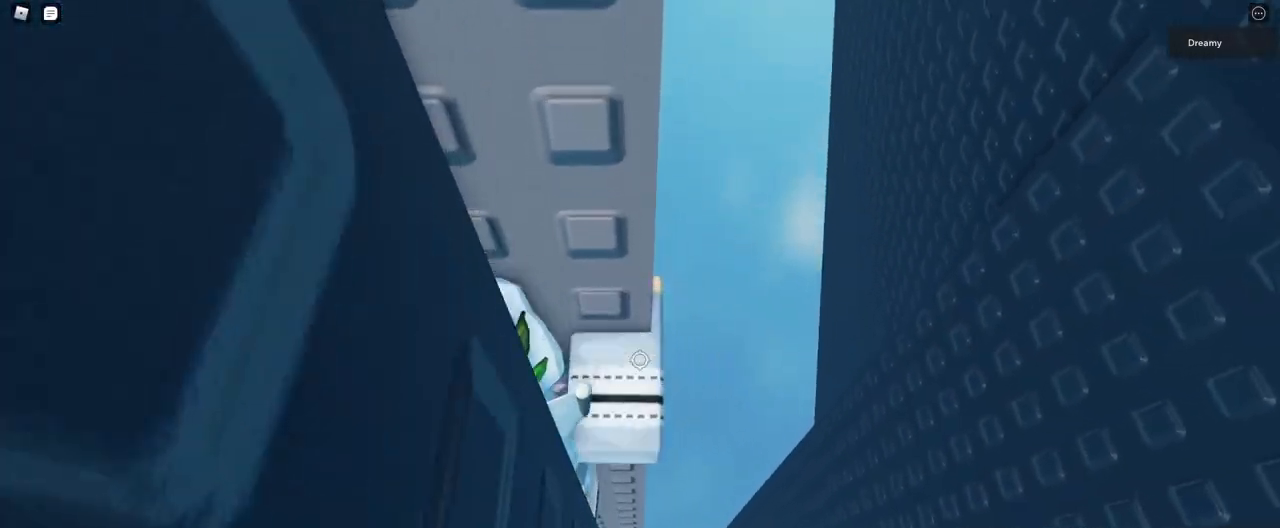
{"keys": [], "mouse": ["right"], "events": [[117, "d", "down"], [117, "w", "down"], [233, "d", "up"], [250, "w", "up"]]}
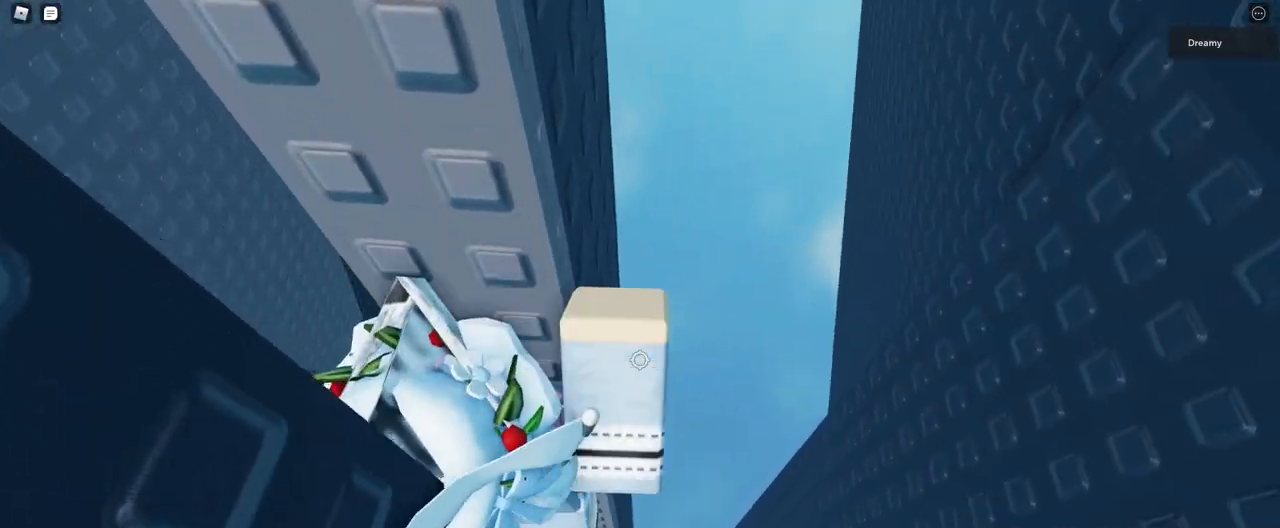
{"keys": [], "mouse": ["wheel", "right"], "events": [[217, "d", "down"], [217, "w", "down"], [283, "d", "up"], [300, "w", "up"], [317, "mouse_wheel", "down"]]}
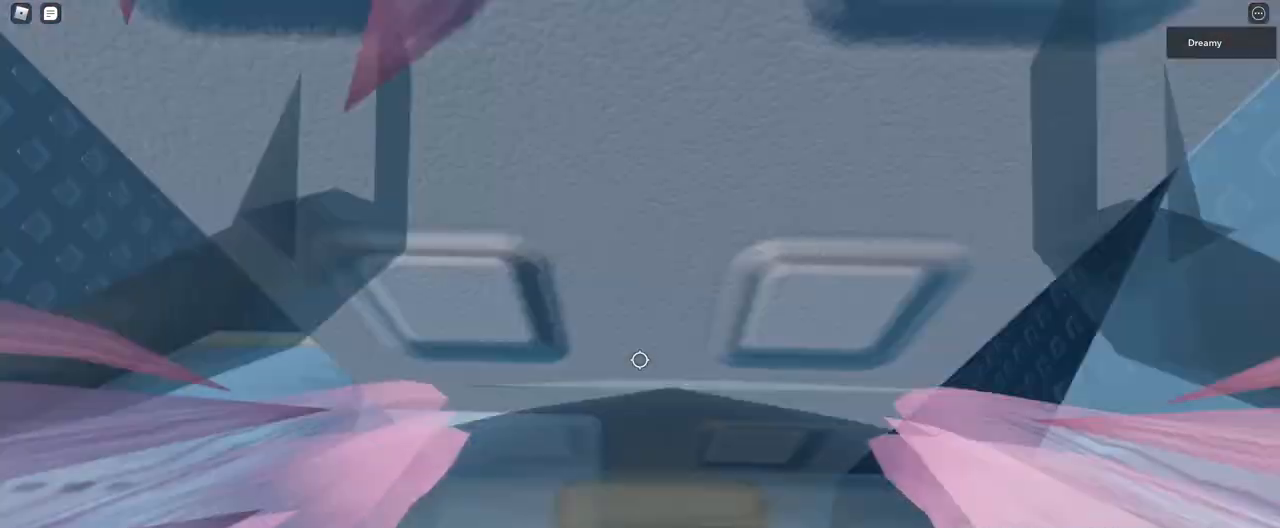
{"keys": [], "mouse": ["right"], "events": [[167, "d", "down"], [167, "mouse_wheel", "up"], [167, "w", "down"], [250, "w", "up"], [267, "d", "up"]]}
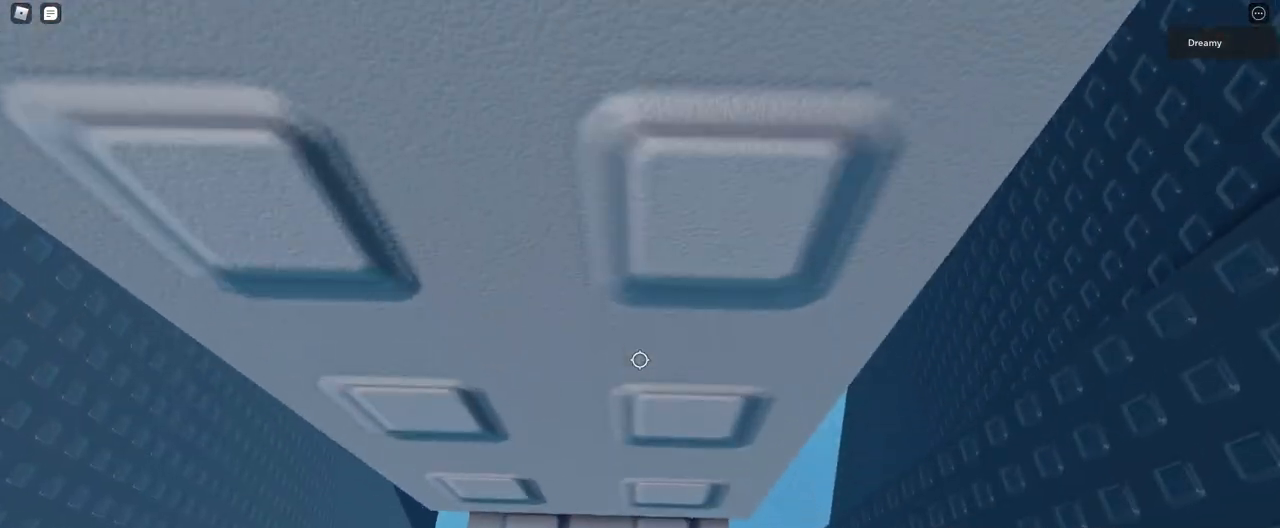
{"keys": ["w"], "mouse": ["right"], "events": [[33, "d", "down"], [50, "w", "down"], [133, "d", "up"], [150, "w", "up"], [433, "d", "down"], [433, "w", "down"], [483, "d", "up"]]}
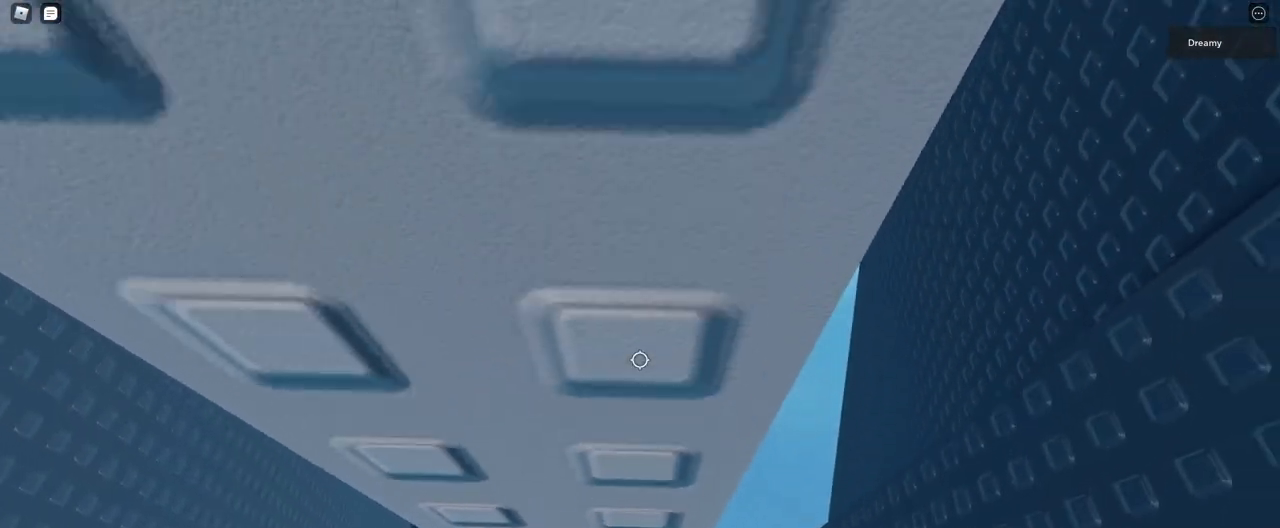
{"keys": [], "mouse": ["right"], "events": [[17, "w", "up"], [250, "d", "down"], [250, "w", "down"], [350, "d", "up"], [350, "w", "up"]]}
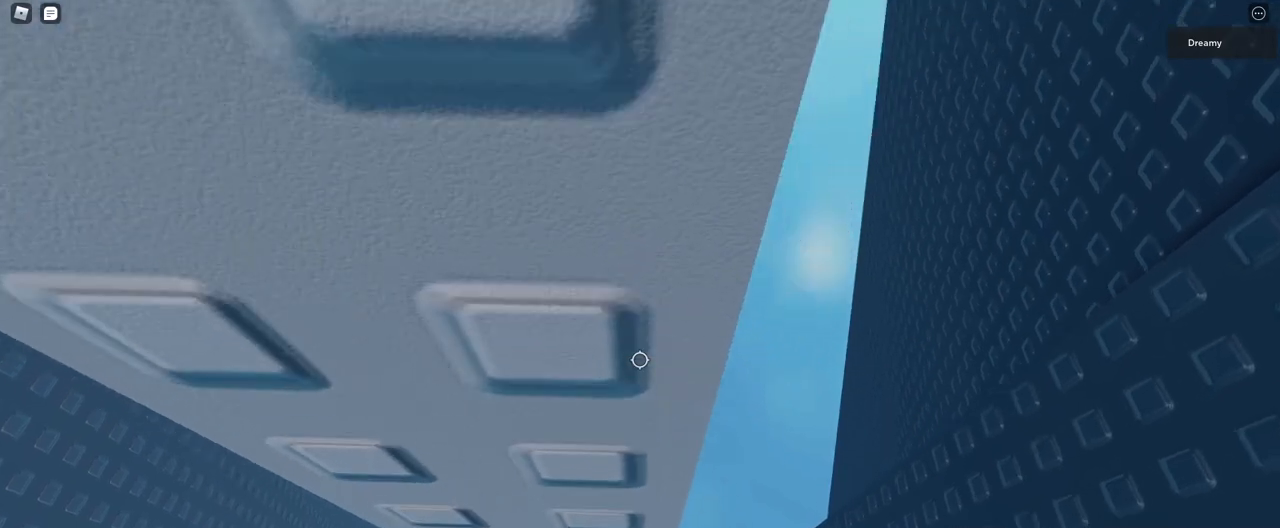
{"keys": ["d", "space", "w"], "mouse": ["right"], "events": [[167, "w", "down"], [250, "w", "up"], [417, "d", "down"], [433, "w", "down"], [500, "space", "down"]]}
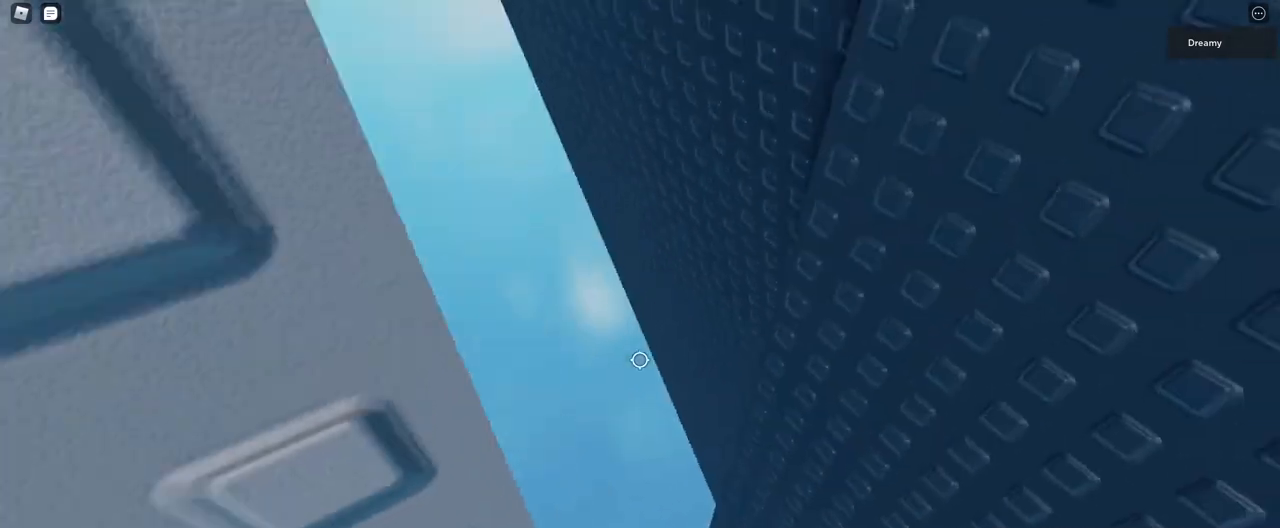
{"keys": ["d", "w"], "mouse": ["right"], "events": [[150, "space", "up"]]}
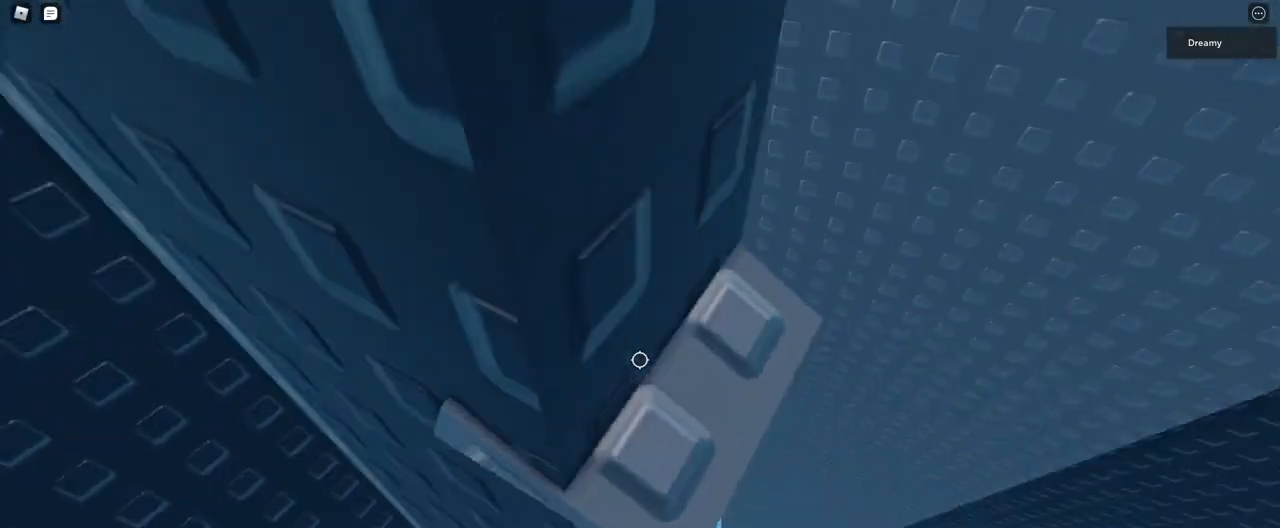
{"keys": [], "mouse": ["right"], "events": [[117, "d", "up"], [250, "w", "up"], [383, "d", "down"], [400, "w", "down"], [483, "d", "up"], [500, "w", "up"]]}
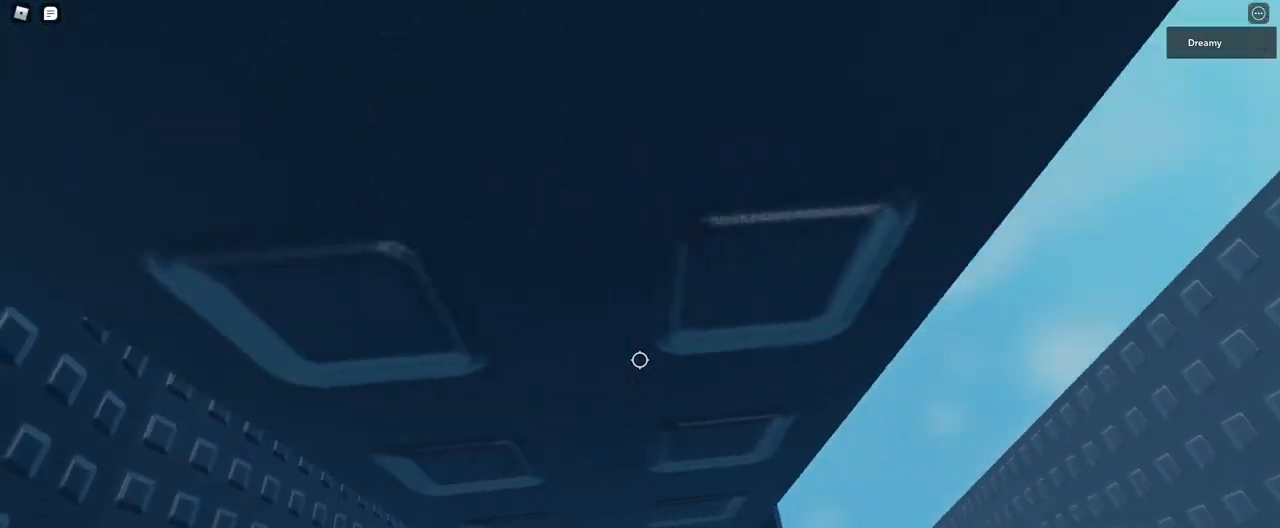
{"keys": [], "mouse": ["right"], "events": [[167, "d", "down"], [167, "w", "down"], [217, "d", "up"], [233, "w", "up"], [400, "d", "down"], [400, "w", "down"], [433, "d", "up"], [450, "w", "up"]]}
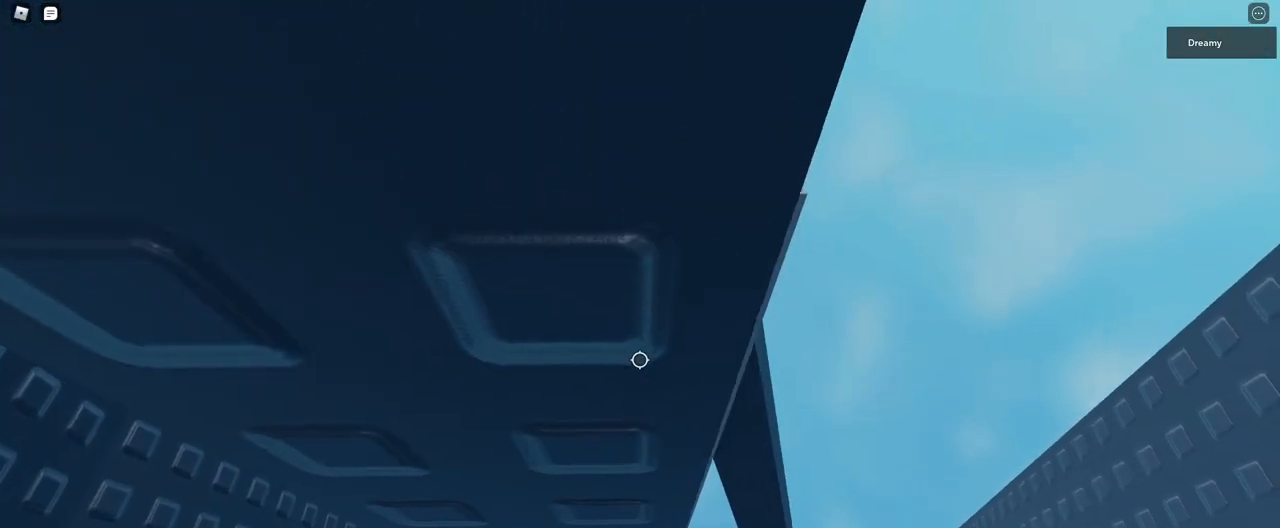
{"keys": [], "mouse": ["right"], "events": [[150, "w", "down"], [217, "w", "up"], [433, "w", "down"], [467, "w", "up"]]}
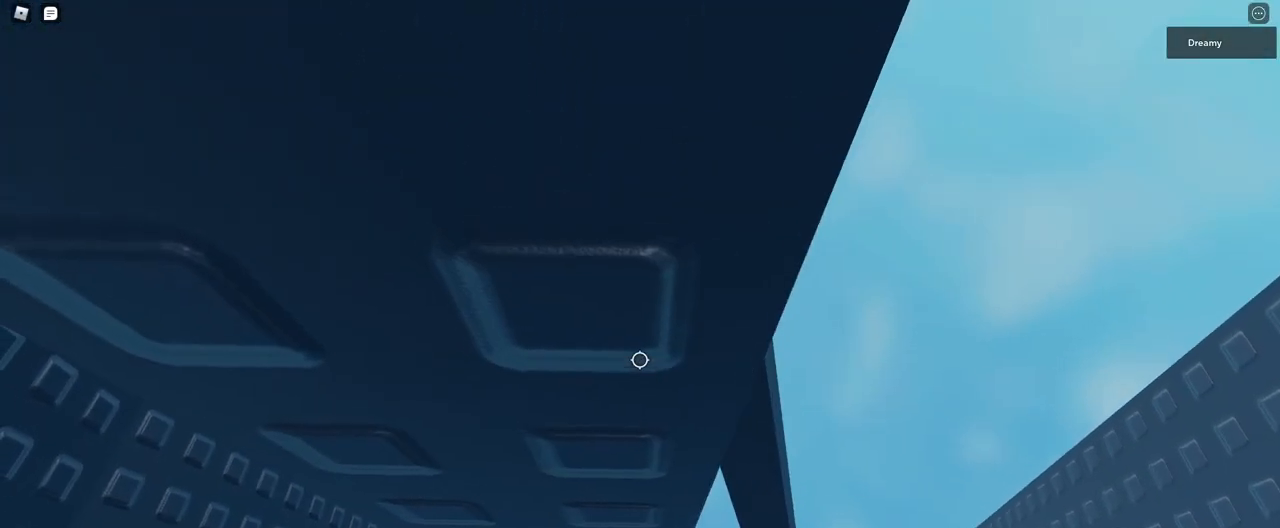
{"keys": [], "mouse": [], "events": [[183, "mouse_right", "up"]]}
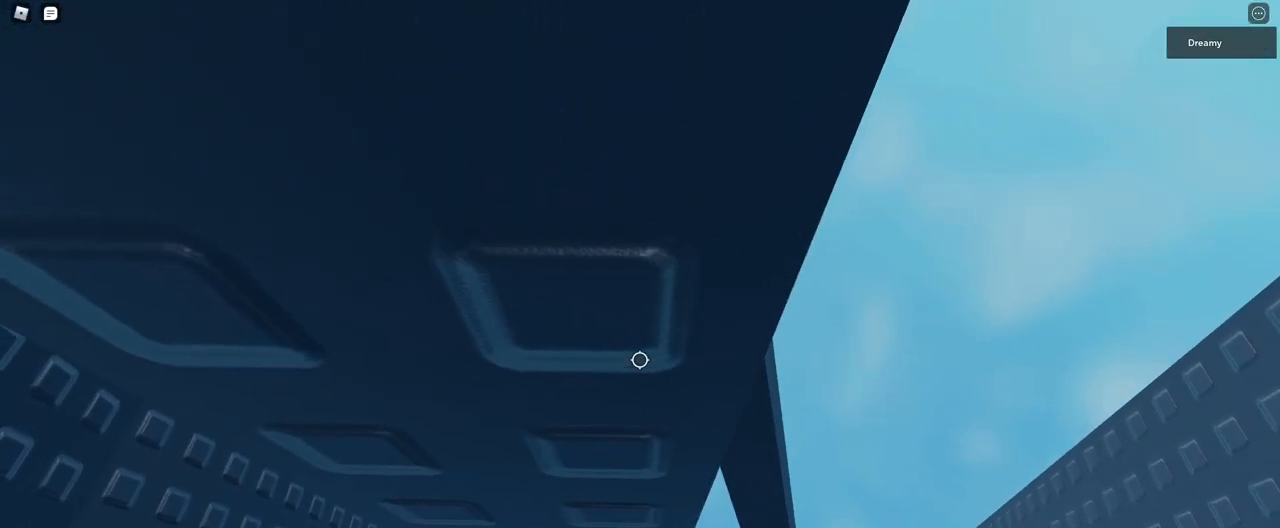
{"keys": [], "mouse": [], "events": [[333, "shift", "down"], [350, "shift", "up"]]}
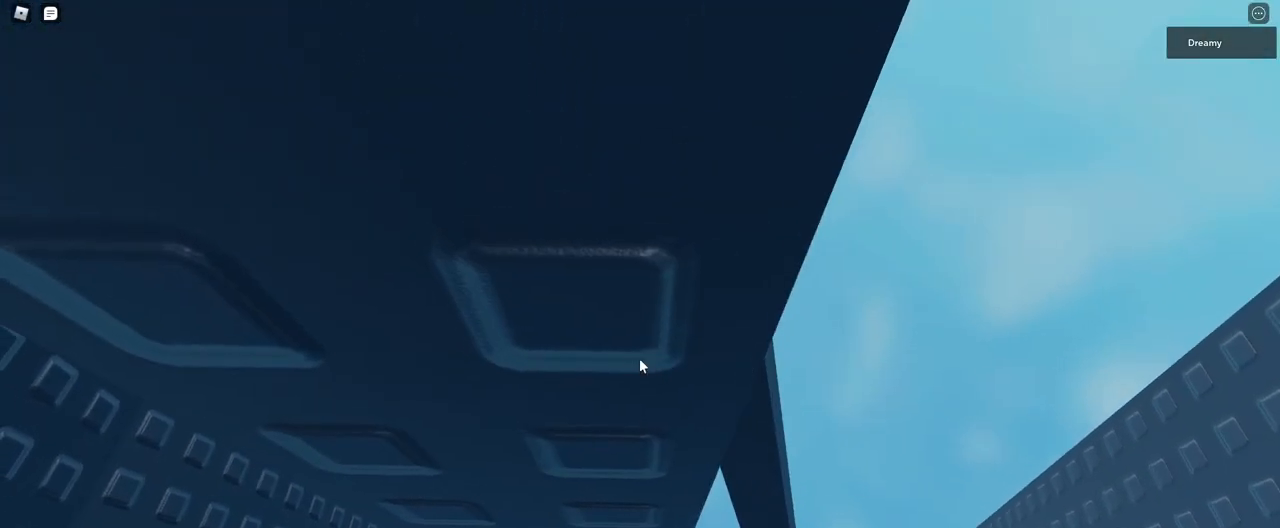
{"keys": [], "mouse": [], "events": []}
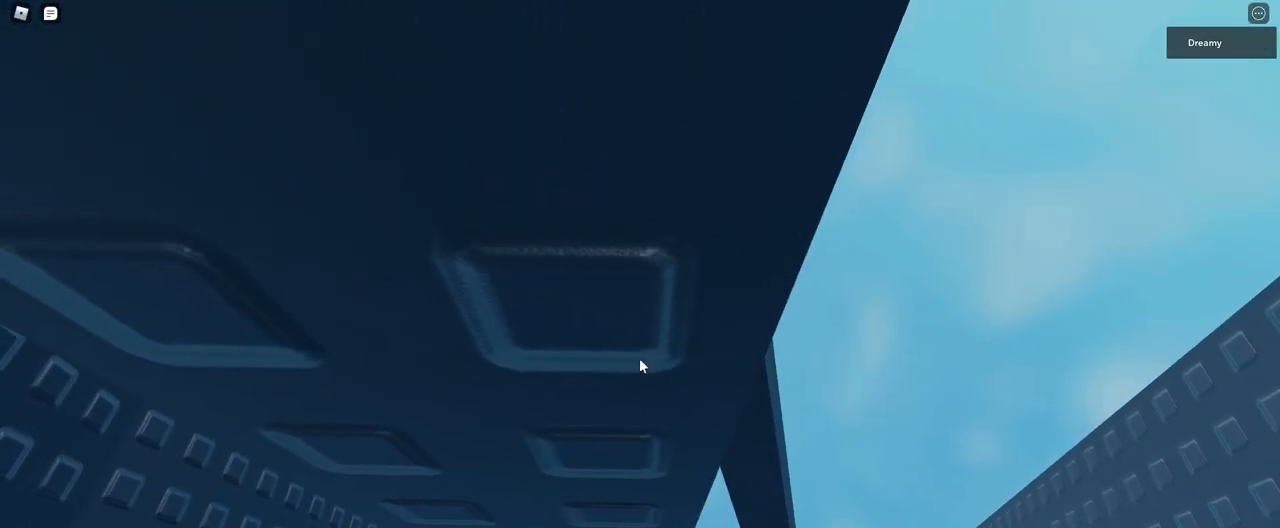
{"keys": [], "mouse": [], "events": []}
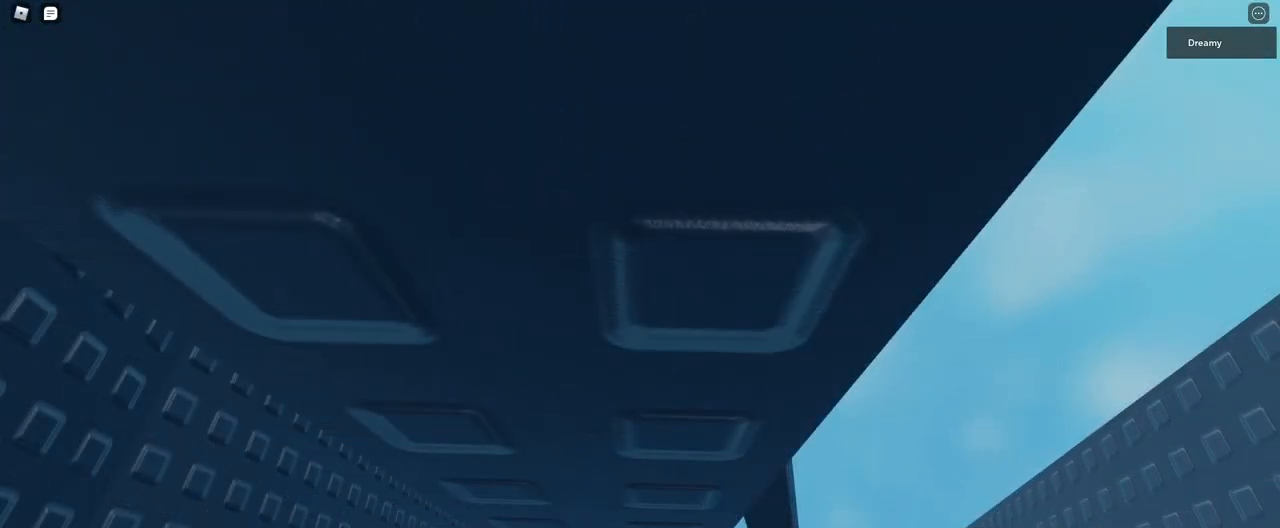
{"keys": [], "mouse": [], "events": [[233, "mouse_left", "down"], [300, "mouse_left", "up"]]}
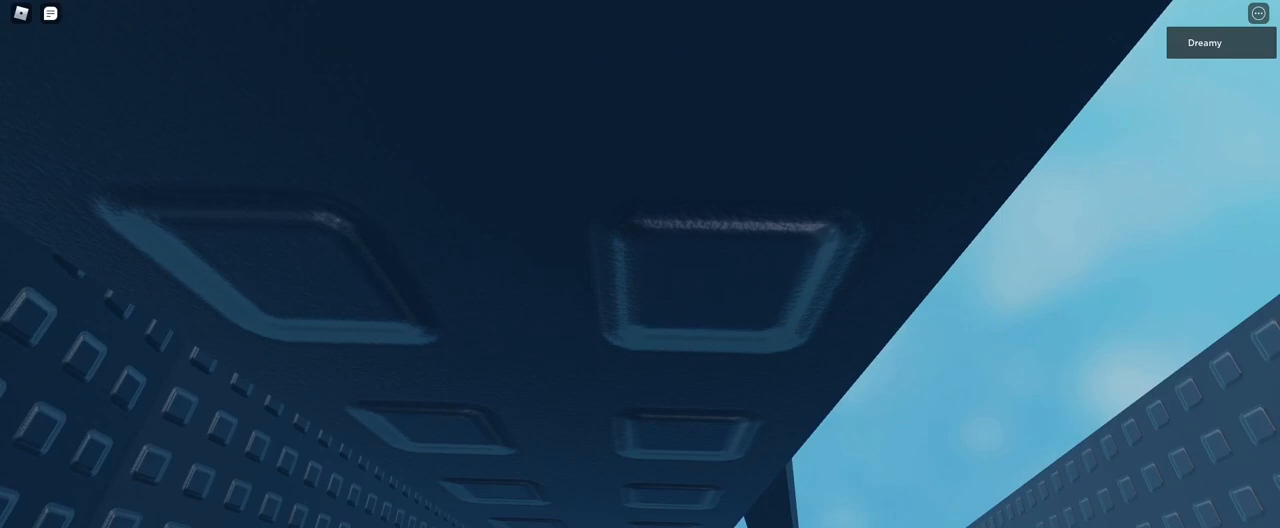
{"keys": [], "mouse": [], "events": []}
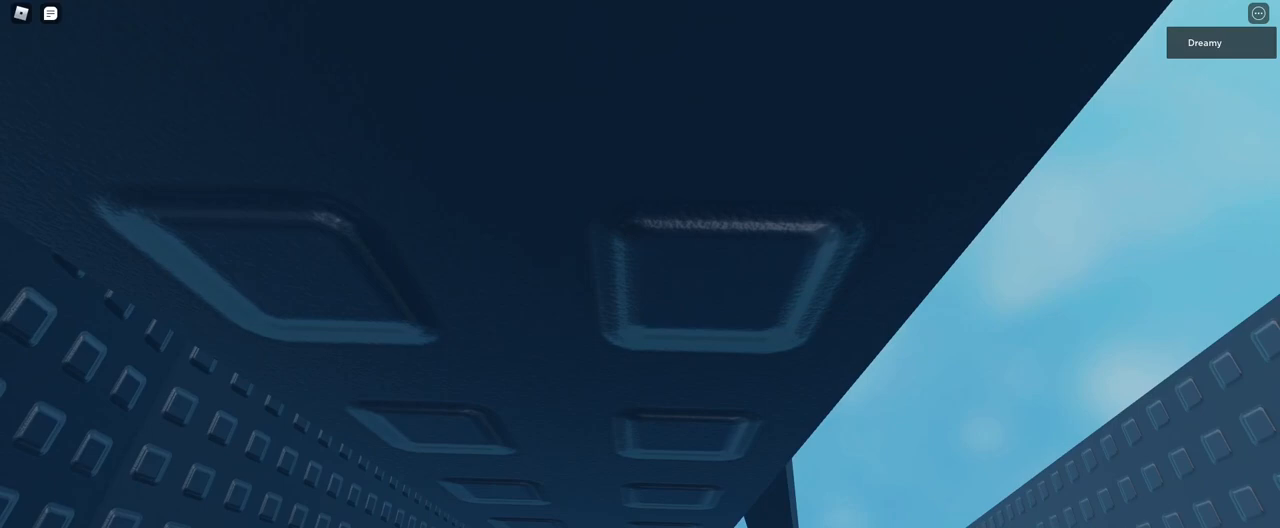
{"keys": [], "mouse": [], "events": []}
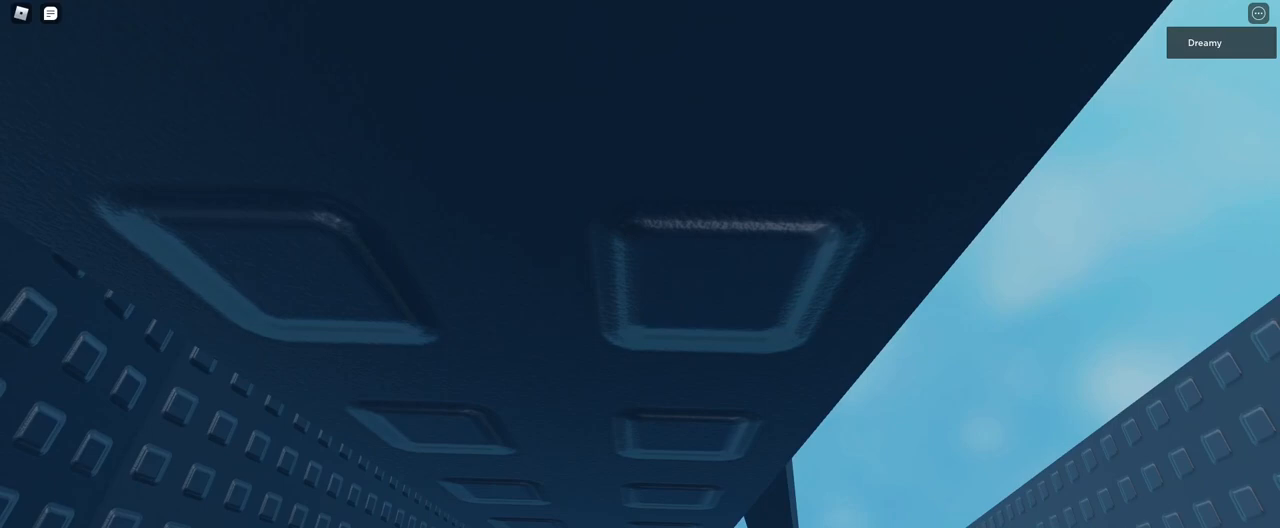
{"keys": [], "mouse": [], "events": []}
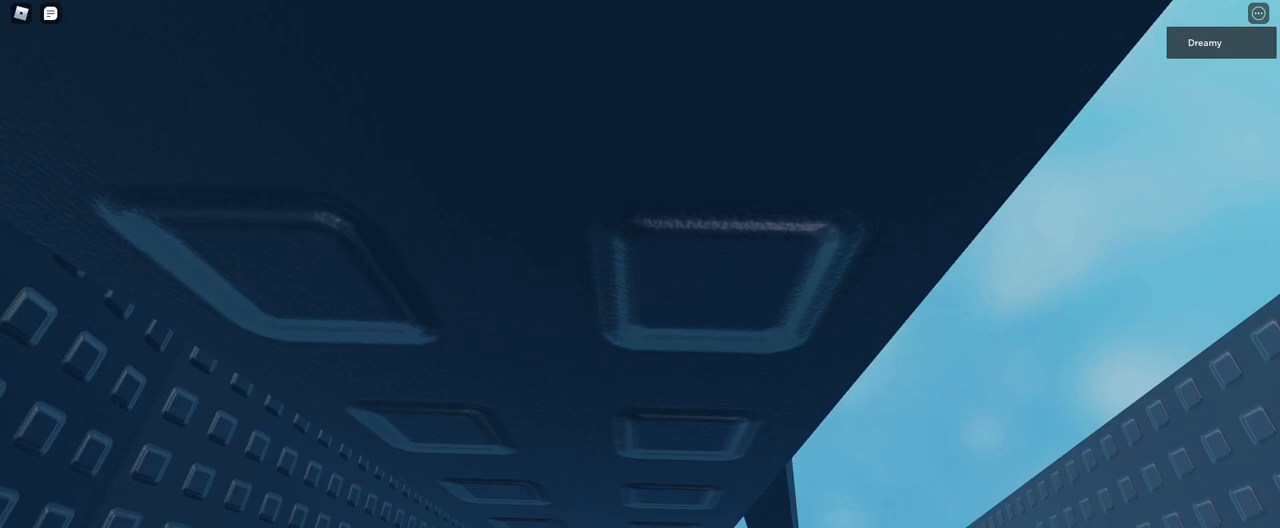
{"keys": [], "mouse": [], "events": []}
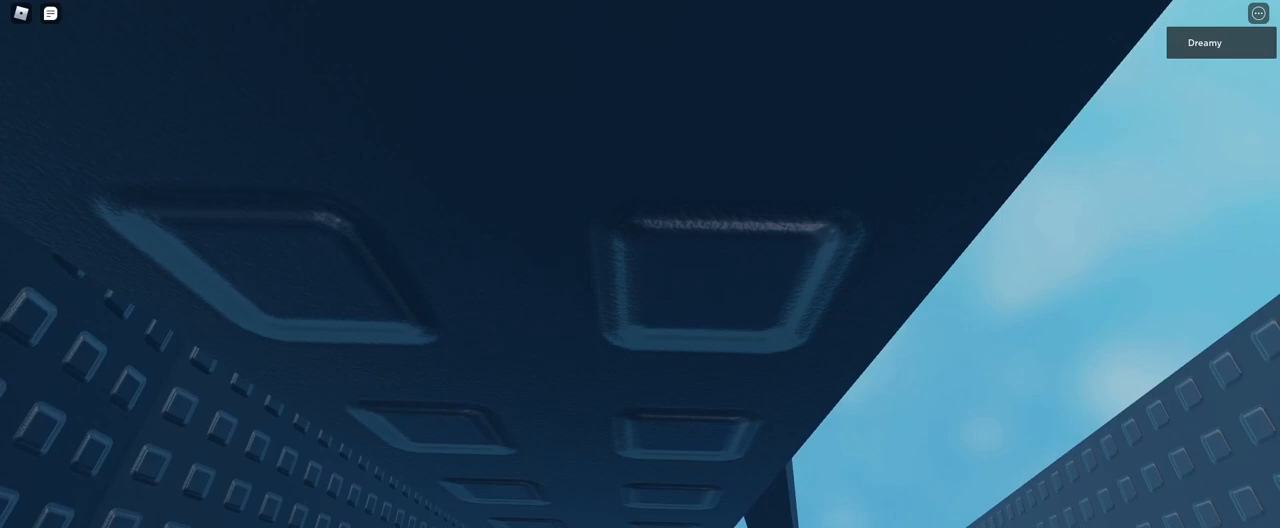
{"keys": [], "mouse": [], "events": []}
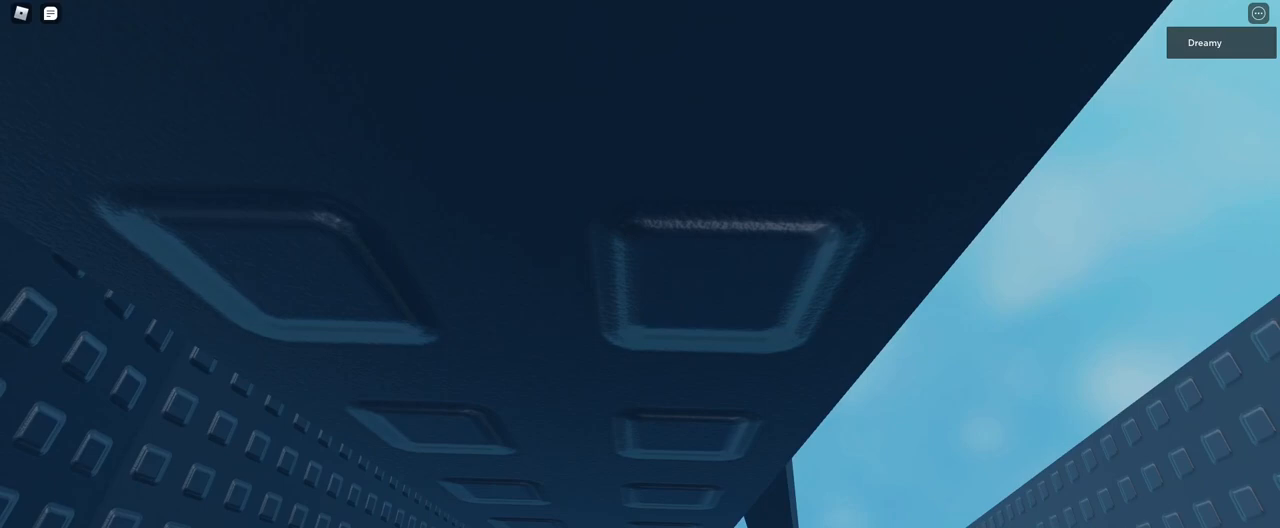
{"keys": [], "mouse": [], "events": [[200, "e", "down"], [317, "e", "up"]]}
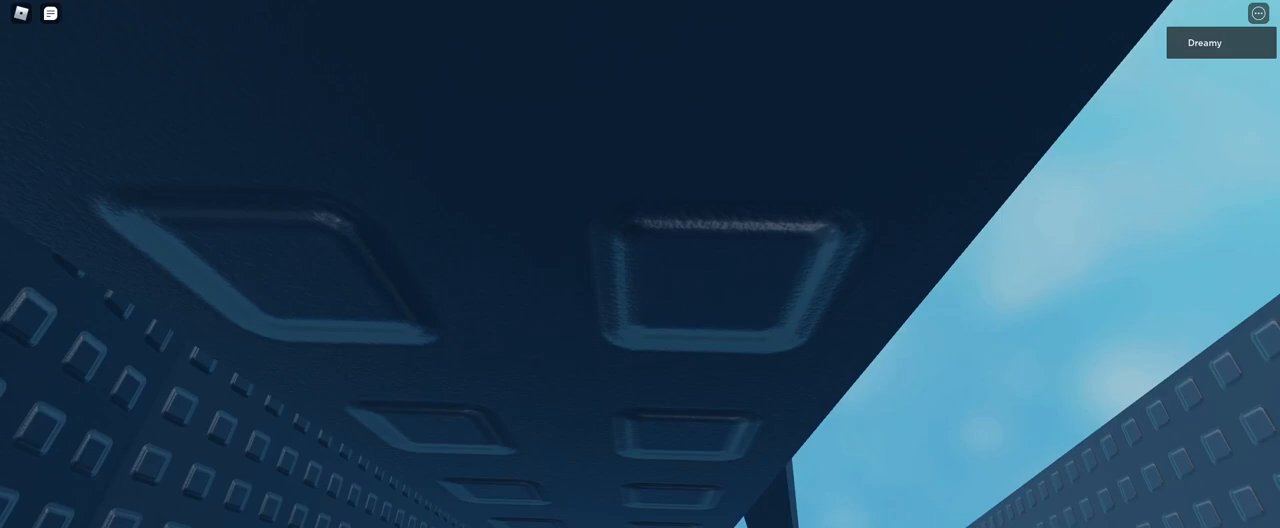
{"keys": [], "mouse": [], "events": [[100, "a", "down"], [150, "s", "down"], [233, "a", "up"], [250, "space", "down"], [267, "s", "up"], [350, "space", "up"]]}
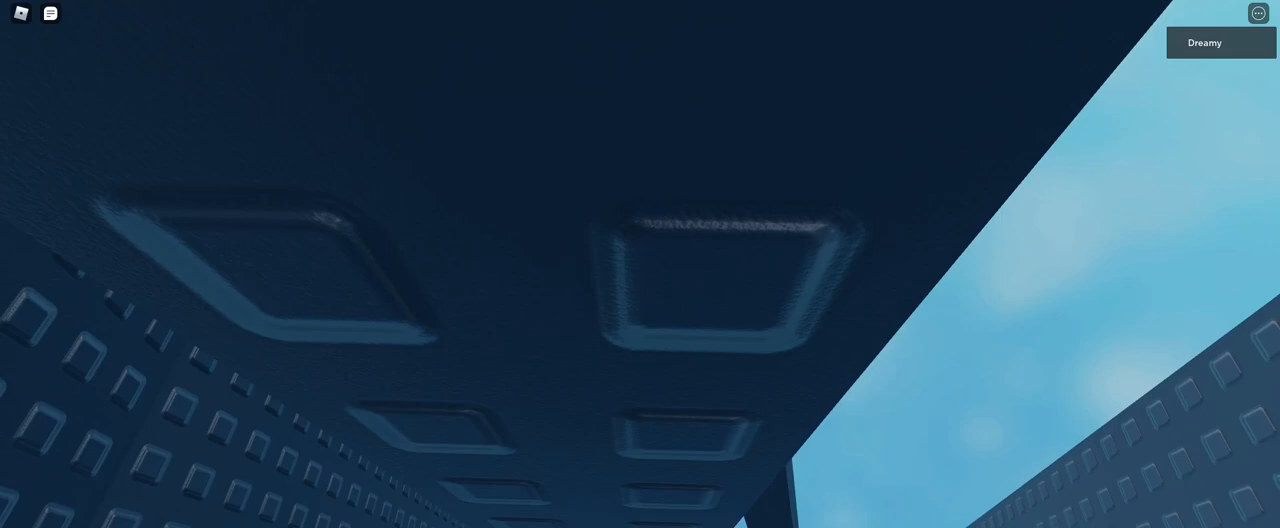
{"keys": [], "mouse": [], "events": []}
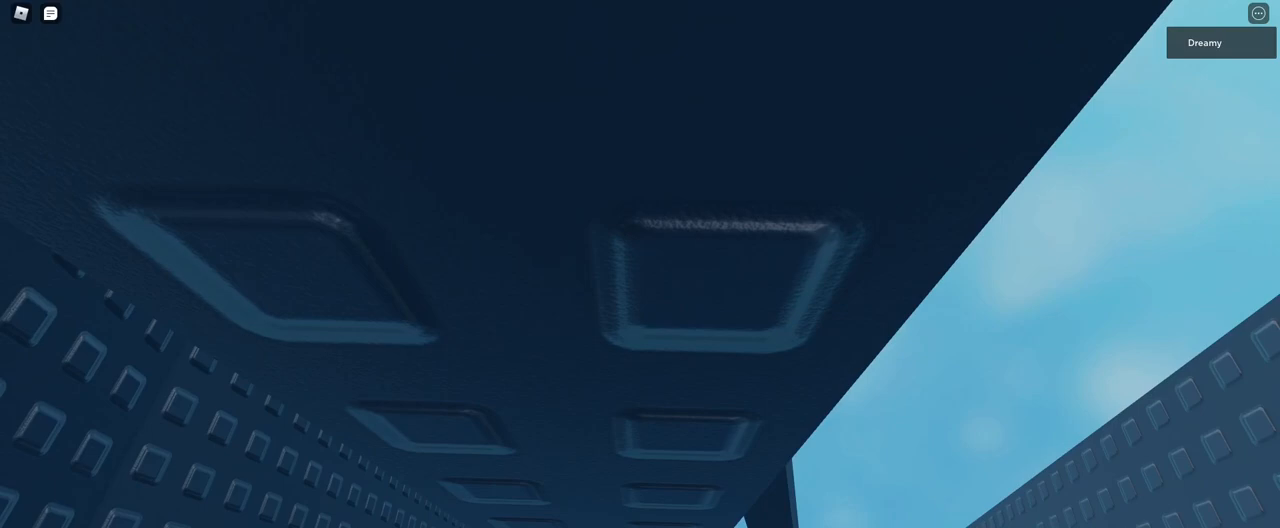
{"keys": [], "mouse": [], "events": []}
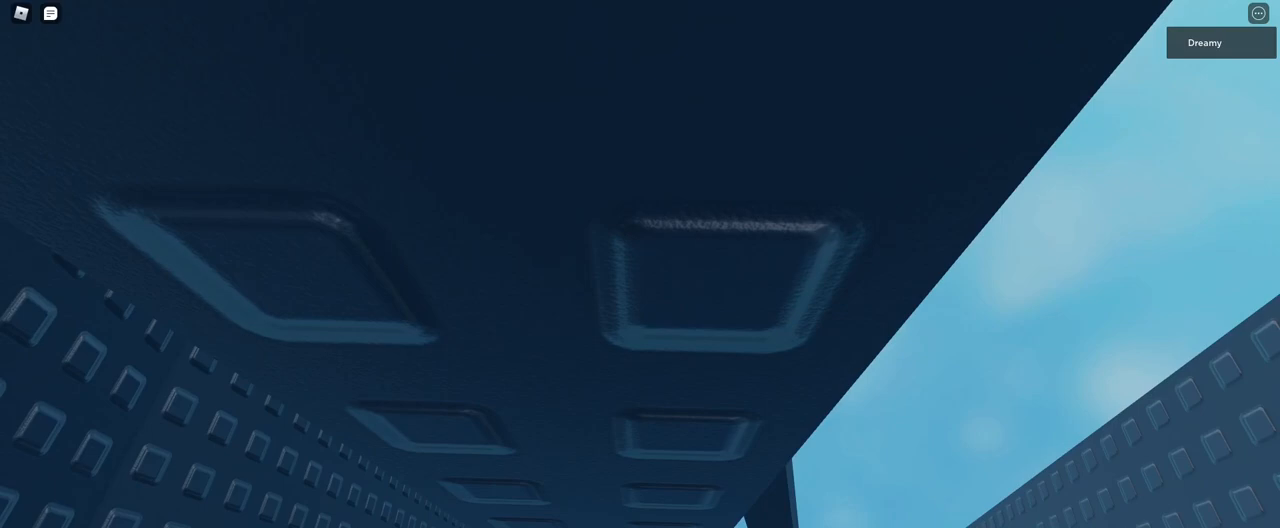
{"keys": [], "mouse": [], "events": []}
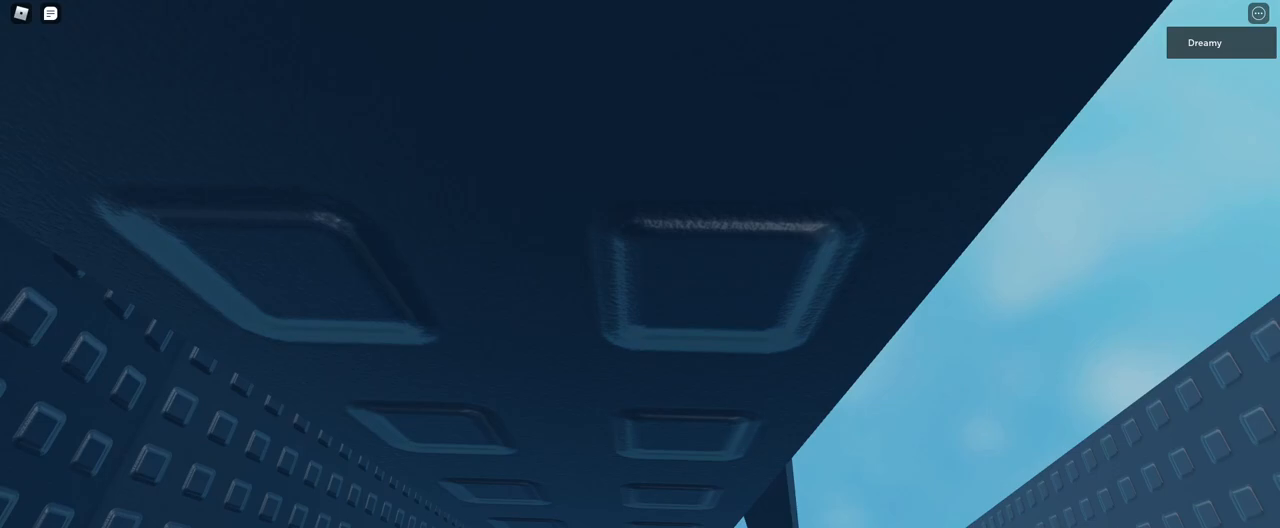
{"keys": [], "mouse": [], "events": []}
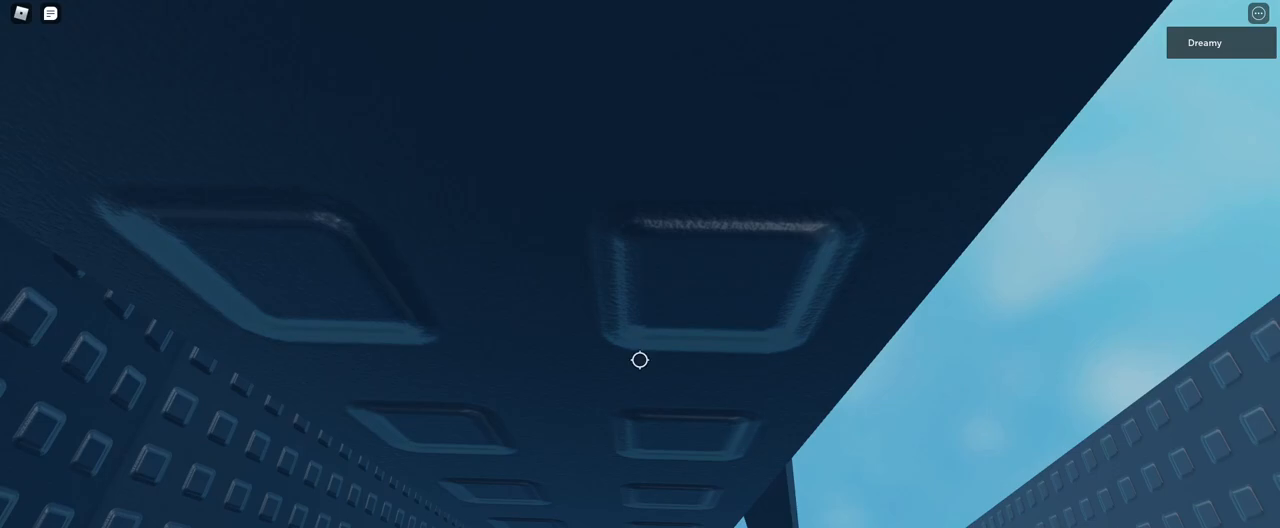
{"keys": ["w"], "mouse": [], "events": [[83, "d", "down"], [83, "w", "down"], [133, "d", "up"], [167, "w", "up"], [433, "w", "down"]]}
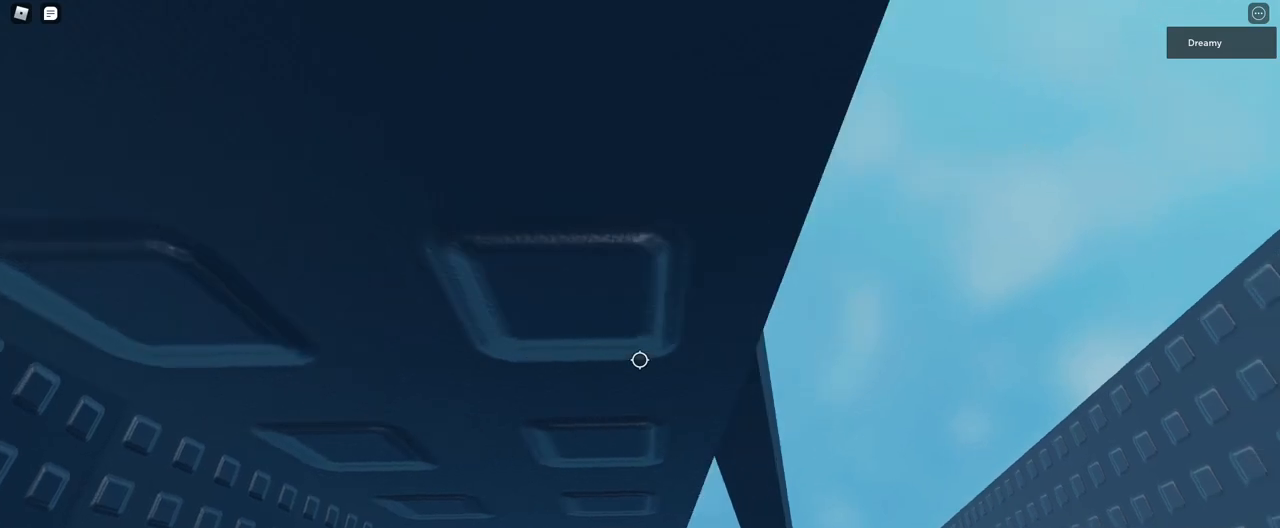
{"keys": [], "mouse": [], "events": [[450, "w", "up"]]}
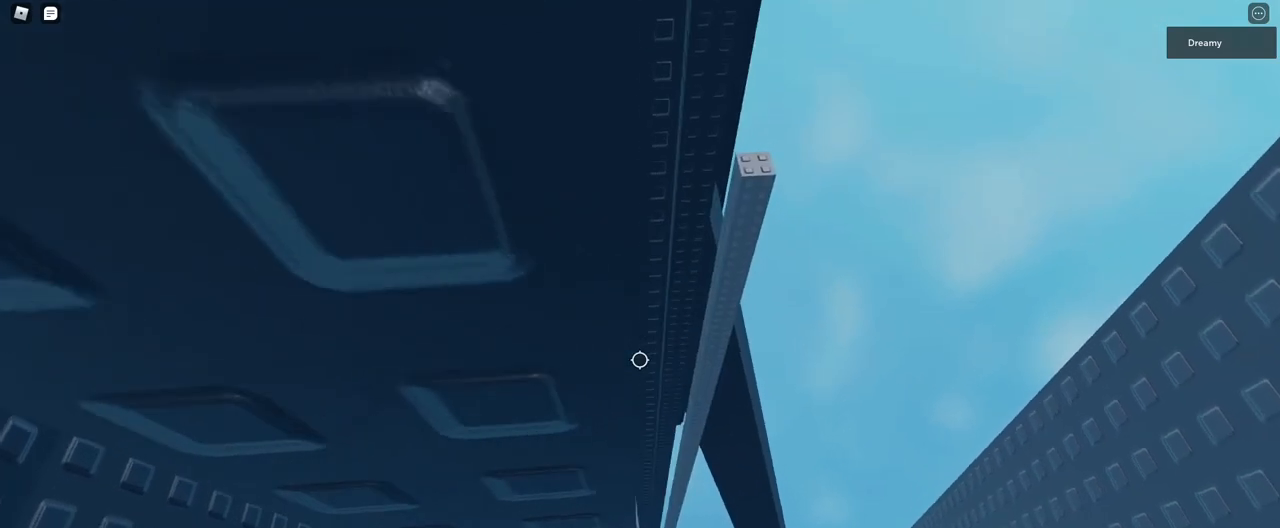
{"keys": [], "mouse": [], "events": [[117, "w", "down"], [183, "w", "up"], [300, "w", "down"], [433, "w", "up"]]}
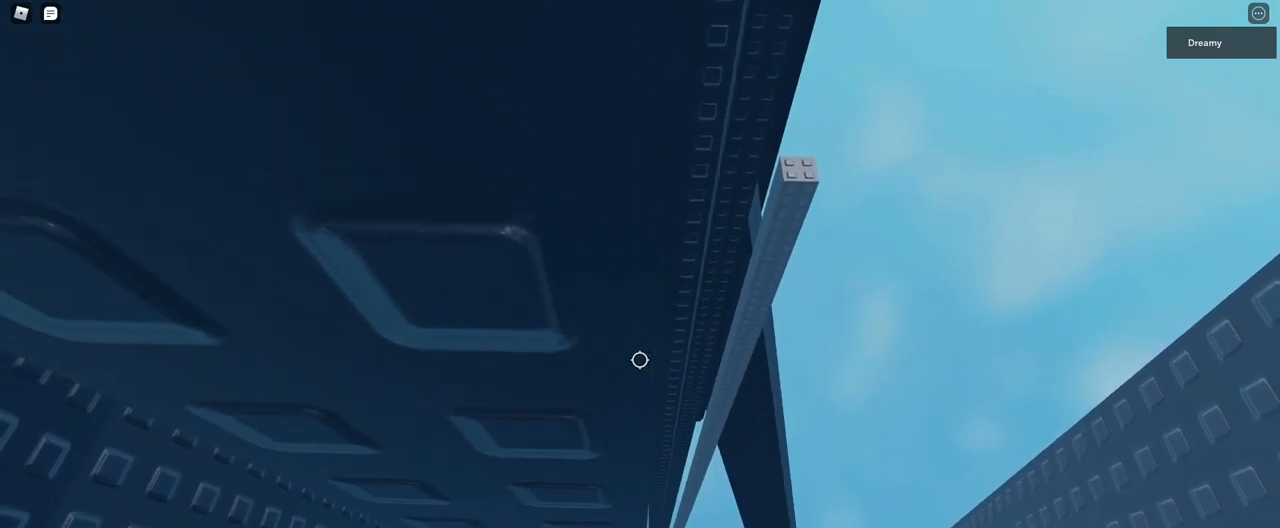
{"keys": ["w"], "mouse": [], "events": [[33, "w", "down"]]}